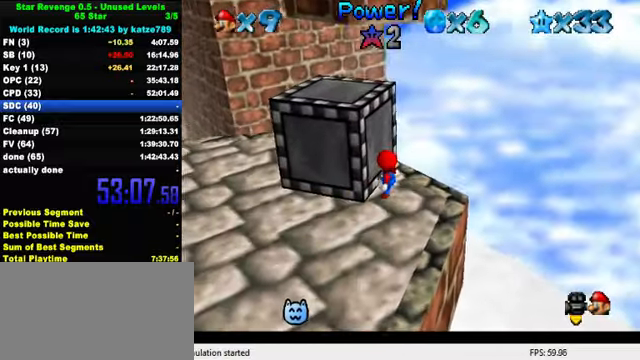
Gameplay with keyboard; each line is a JSON object with the keys held at the frame after it. "events" lists presses ("down") and releases ("up") of "a", "c", "ctrl", "d", "down", "left", "return", "right", "s", "shift", "up", "w", "x" and "y" between this image and that frame as [ms after this image, input, new state], when the widget could be followed in between. No other keys are recorded. Mouse input is not recorded.
{"keys": ["left", "up"], "events": []}
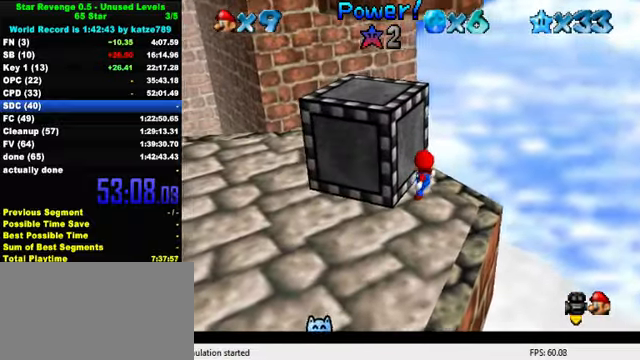
{"keys": ["left", "up"], "events": [[67, "up", "up"], [133, "left", "up"], [333, "left", "down"], [367, "up", "down"]]}
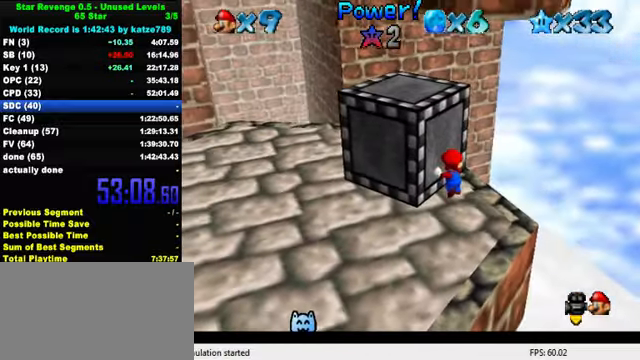
{"keys": ["left", "up"], "events": []}
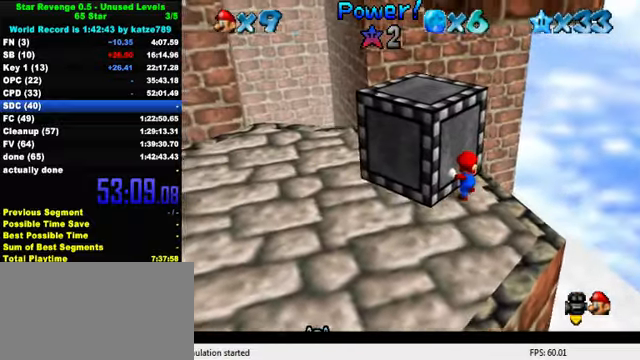
{"keys": ["left", "up"], "events": []}
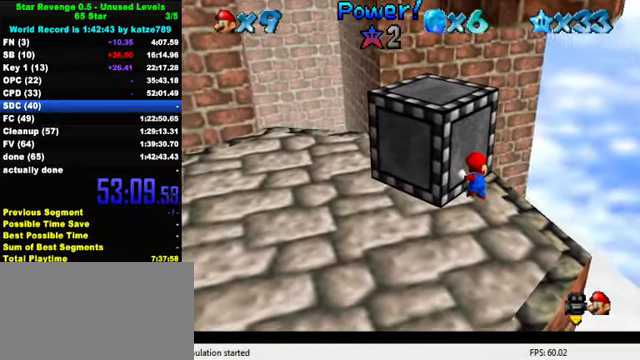
{"keys": ["left", "up"], "events": []}
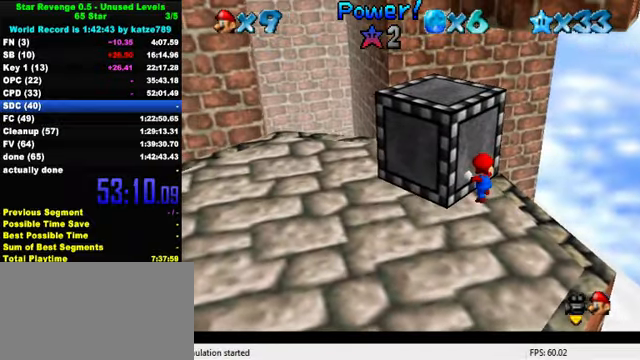
{"keys": ["left", "up"], "events": []}
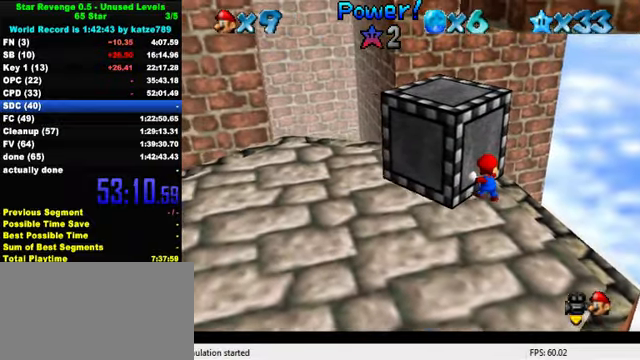
{"keys": ["left", "up"], "events": []}
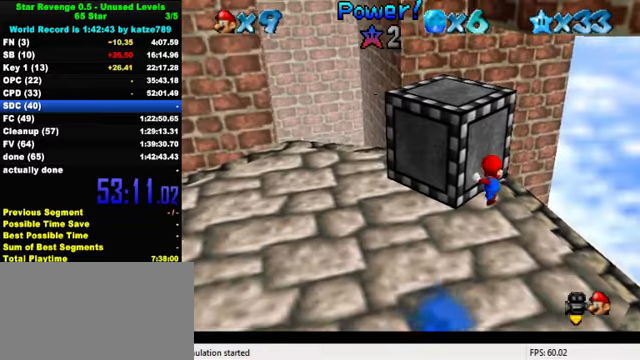
{"keys": ["left", "up"], "events": []}
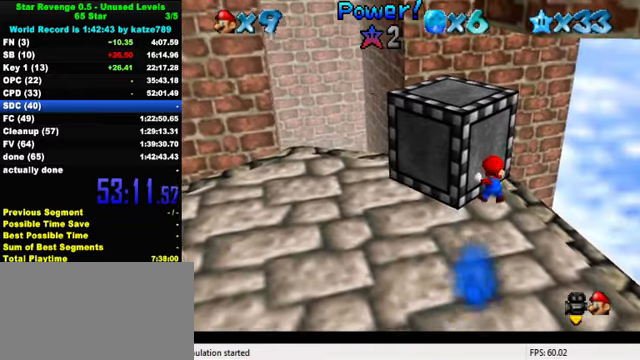
{"keys": ["left"], "events": [[100, "shift", "down"], [233, "up", "up"], [266, "shift", "up"], [366, "shift", "down"], [466, "shift", "up"]]}
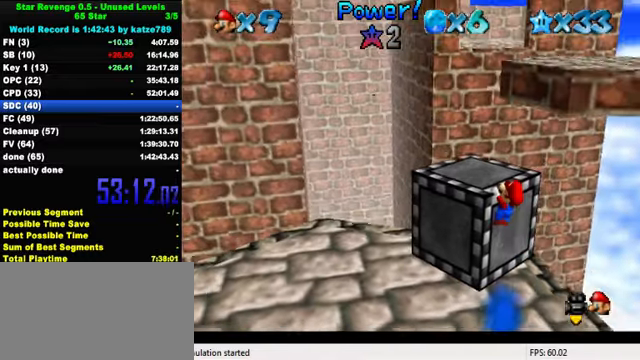
{"keys": [], "events": [[66, "shift", "down"], [166, "shift", "up"], [266, "a", "down"], [266, "left", "up"], [366, "a", "up"], [433, "a", "down"], [466, "a", "up"]]}
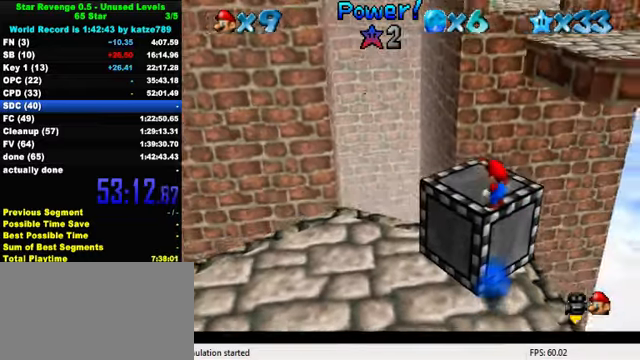
{"keys": ["down", "left"], "events": [[466, "left", "down"], [500, "down", "down"]]}
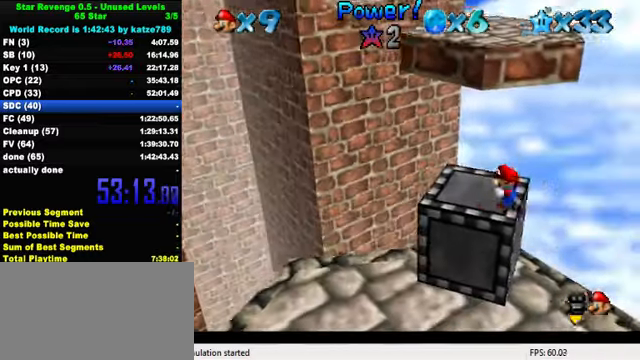
{"keys": ["up"], "events": [[66, "down", "up"], [266, "up", "down"], [366, "left", "up"]]}
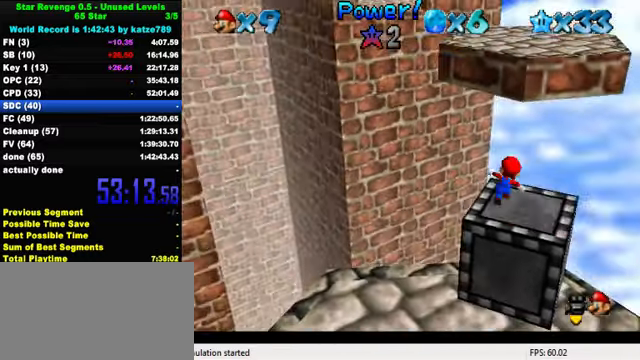
{"keys": ["shift", "up", "y"], "events": [[166, "y", "down"], [200, "shift", "down"]]}
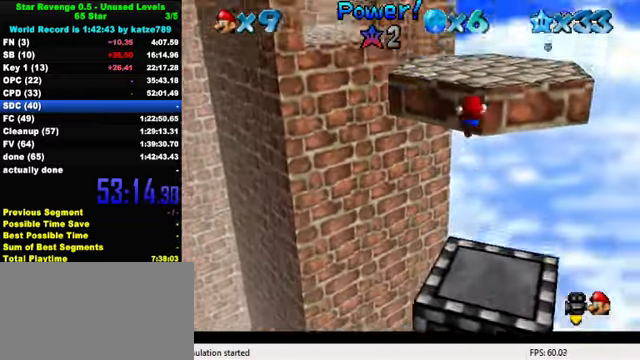
{"keys": ["shift", "up", "y"], "events": []}
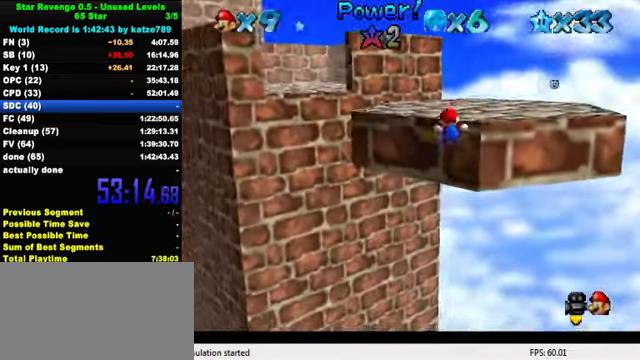
{"keys": ["shift", "up"], "events": [[33, "shift", "up"], [66, "y", "up"], [166, "shift", "down"]]}
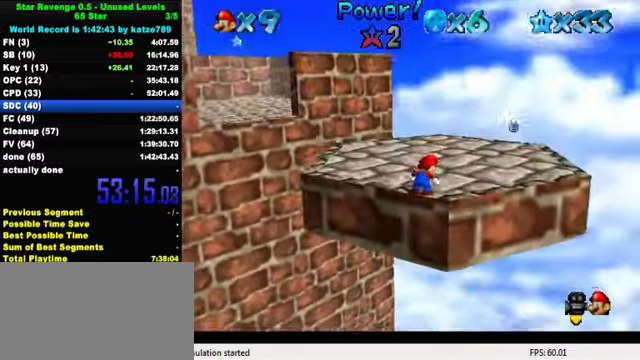
{"keys": ["ctrl", "left", "shift", "up"], "events": [[333, "left", "down"], [466, "ctrl", "down"]]}
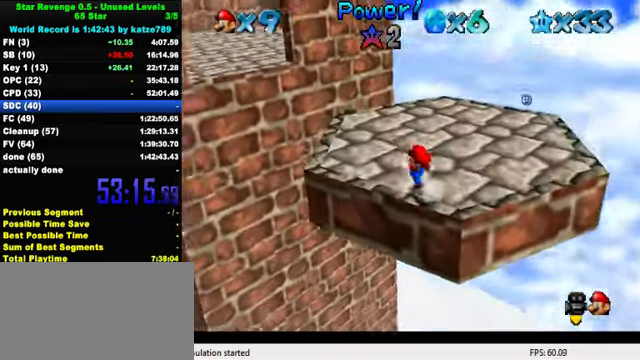
{"keys": ["up"], "events": [[166, "ctrl", "up"], [200, "shift", "up"], [400, "left", "up"]]}
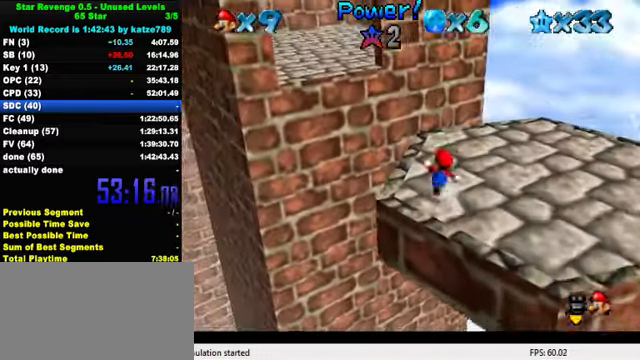
{"keys": ["left", "up"], "events": [[433, "left", "down"]]}
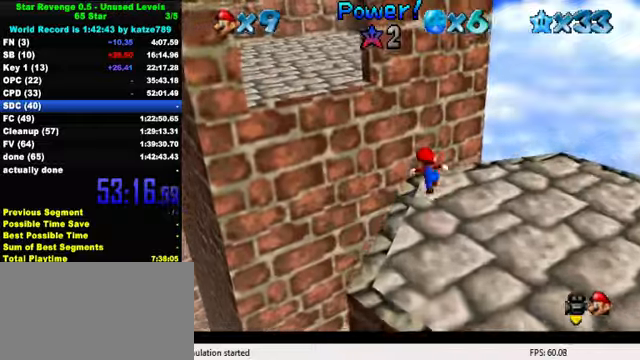
{"keys": ["up"], "events": [[67, "y", "down"], [100, "shift", "down"], [367, "left", "up"], [500, "shift", "up"], [500, "y", "up"]]}
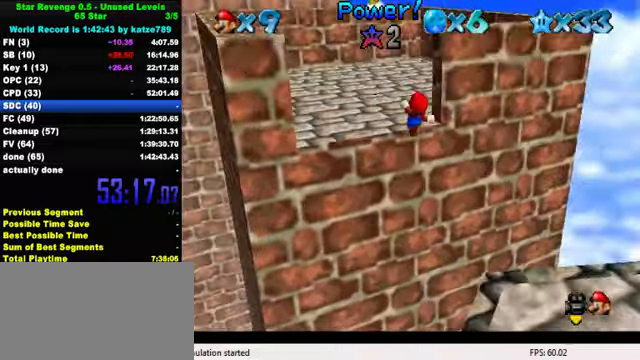
{"keys": ["right", "up"], "events": [[167, "right", "down"]]}
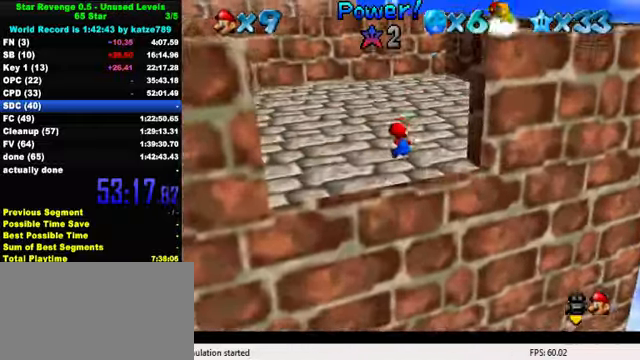
{"keys": ["right"], "events": [[34, "right", "up"], [400, "shift", "down"], [434, "up", "up"], [467, "shift", "up"], [500, "right", "down"]]}
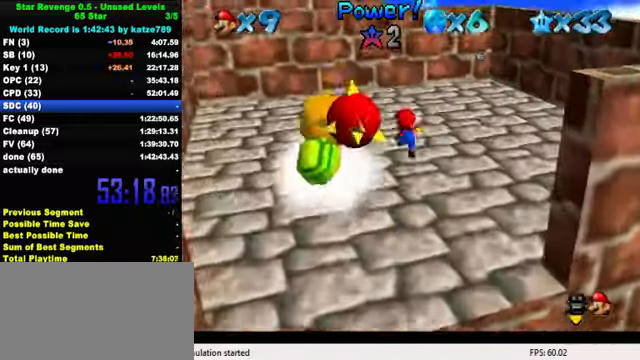
{"keys": ["left", "shift", "up"], "events": [[67, "a", "down"], [134, "a", "up"], [200, "a", "down"], [200, "right", "up"], [300, "a", "up"], [334, "up", "down"], [400, "left", "down"], [467, "shift", "down"]]}
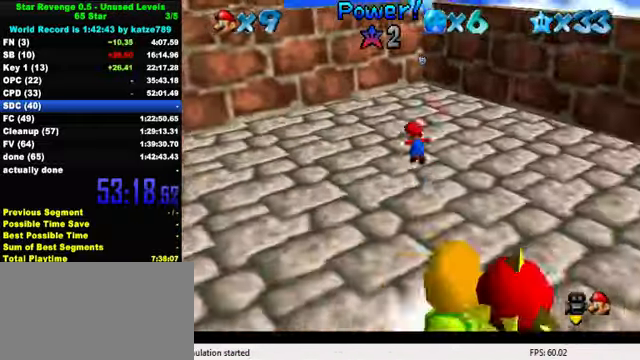
{"keys": ["down", "right", "y"], "events": [[67, "left", "up"], [67, "right", "down"], [67, "up", "up"], [267, "down", "down"], [267, "shift", "up"], [267, "y", "down"], [334, "shift", "down"], [400, "y", "up"], [434, "shift", "up"], [500, "y", "down"]]}
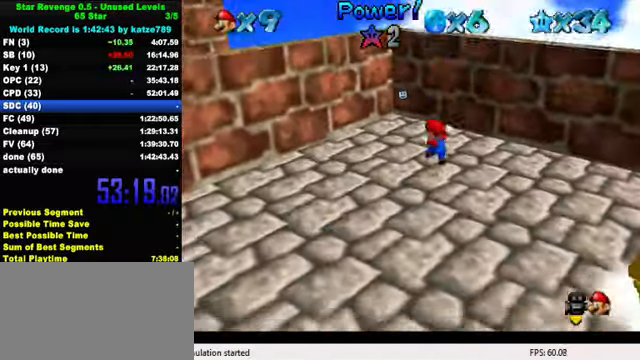
{"keys": [], "events": [[34, "down", "up"], [34, "right", "up"], [34, "shift", "down"], [167, "shift", "up"], [167, "y", "up"]]}
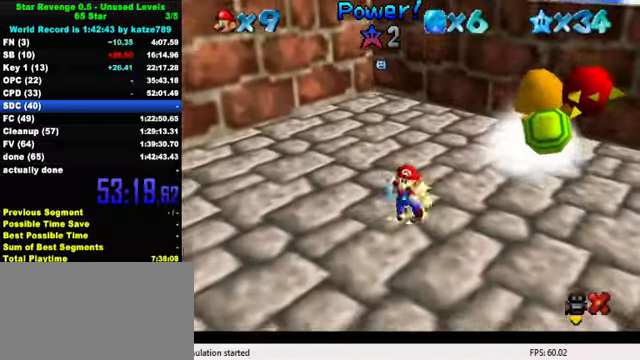
{"keys": [], "events": []}
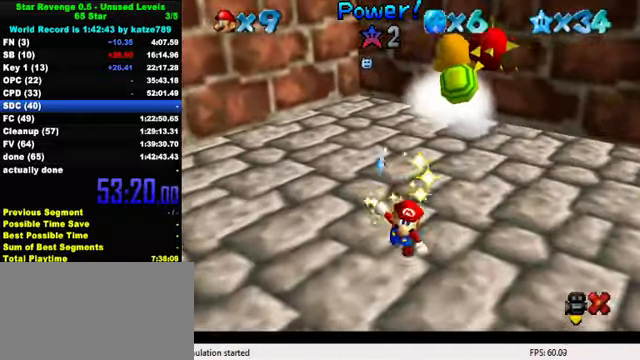
{"keys": ["a"], "events": [[134, "y", "down"], [200, "y", "up"], [467, "a", "down"]]}
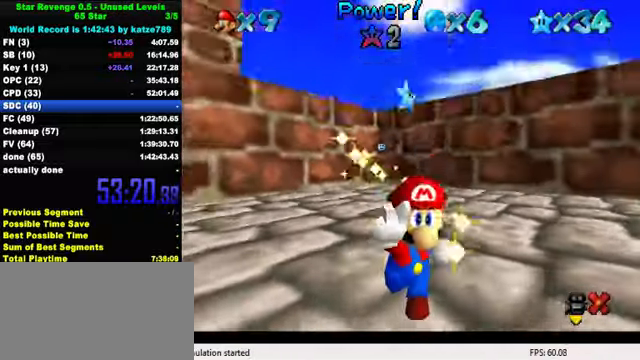
{"keys": ["s"], "events": [[100, "a", "up"], [500, "s", "down"]]}
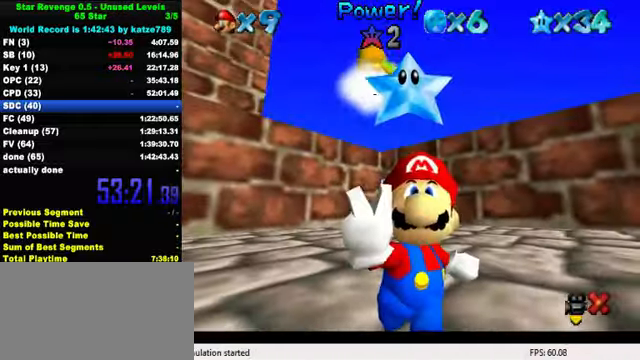
{"keys": [], "events": [[134, "s", "up"]]}
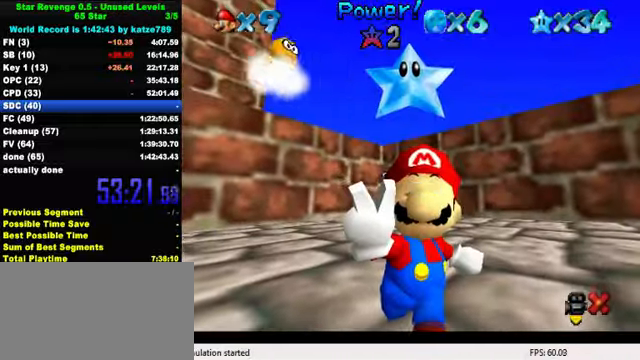
{"keys": [], "events": []}
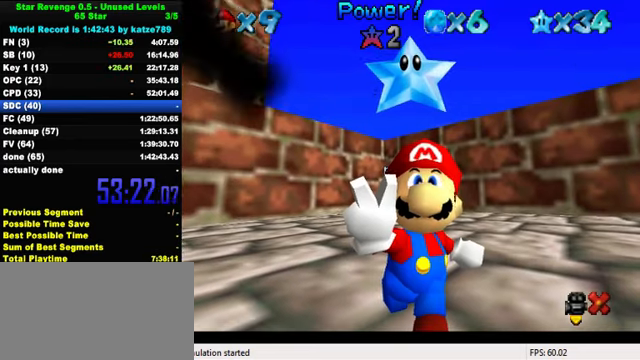
{"keys": [], "events": [[100, "s", "down"], [200, "s", "up"], [233, "return", "down"], [333, "return", "up"]]}